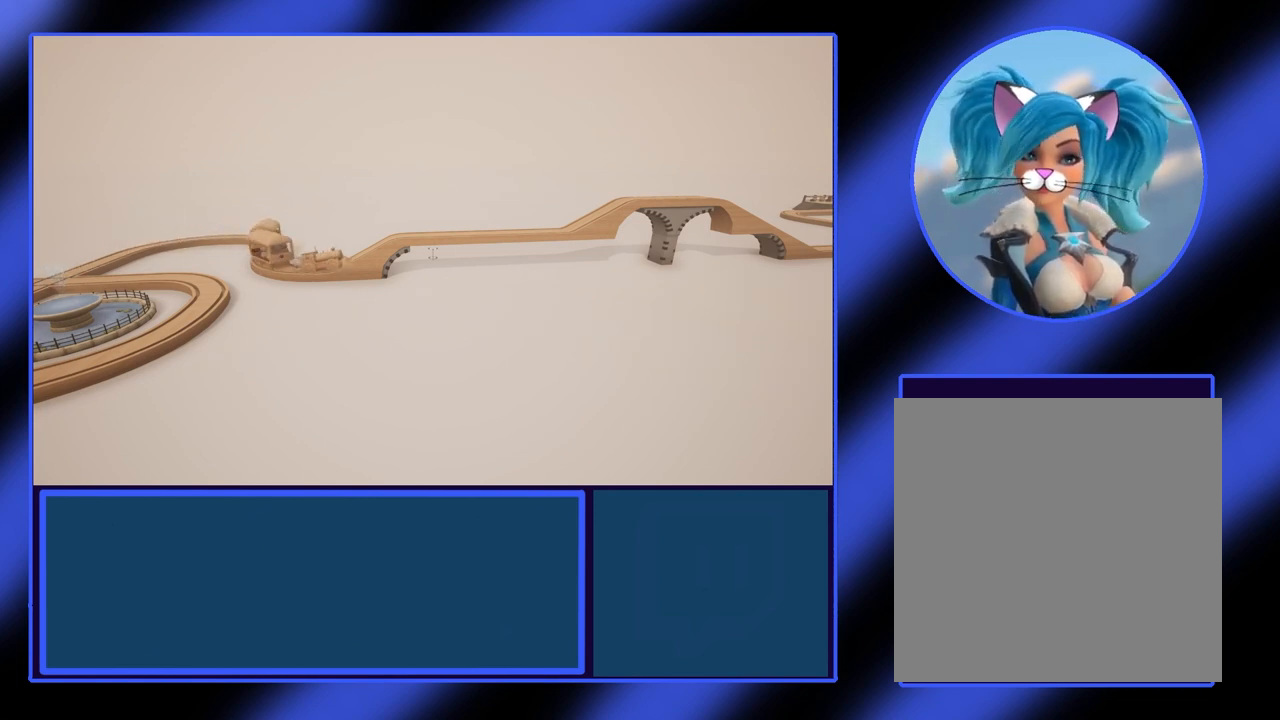
Gameplay with a controller (Xbox layout); each line is a JSON object with the inputs held at the frame after it. "events" lists button and stick changes between this image and that frame as [ms after this image, input, new state], when the widget could be followed in between. Not read: L3 R3 TOUCHPAD other_buttons right_stick.
{"buttons": [], "left_stick": "center", "events": []}
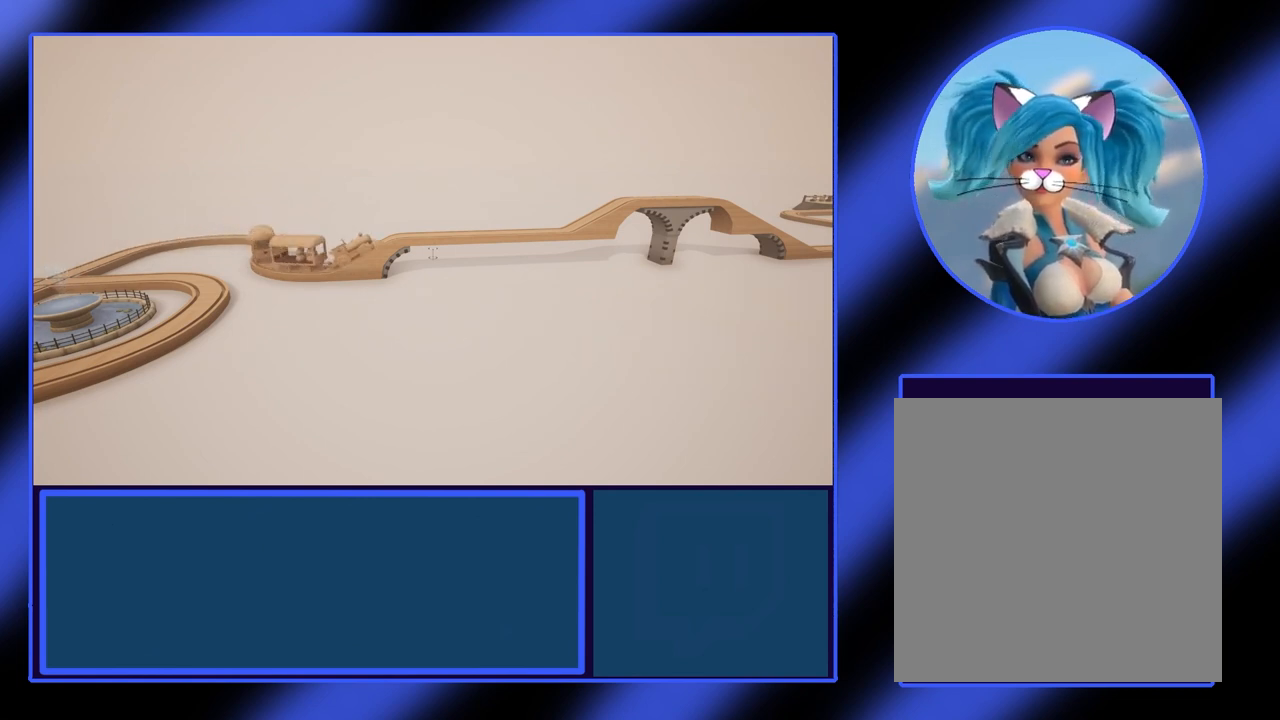
{"buttons": [], "left_stick": "right", "events": [[367, "left_stick", "right"]]}
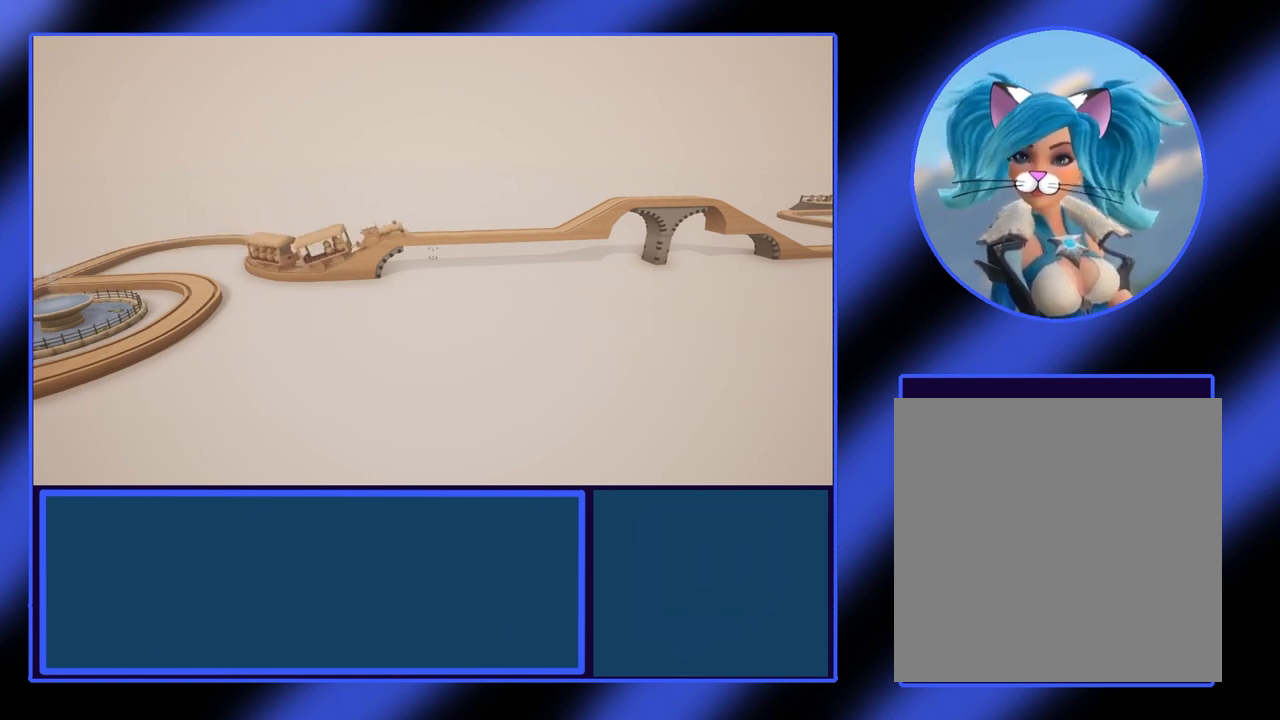
{"buttons": [], "left_stick": "center", "events": [[433, "left_stick", "center"]]}
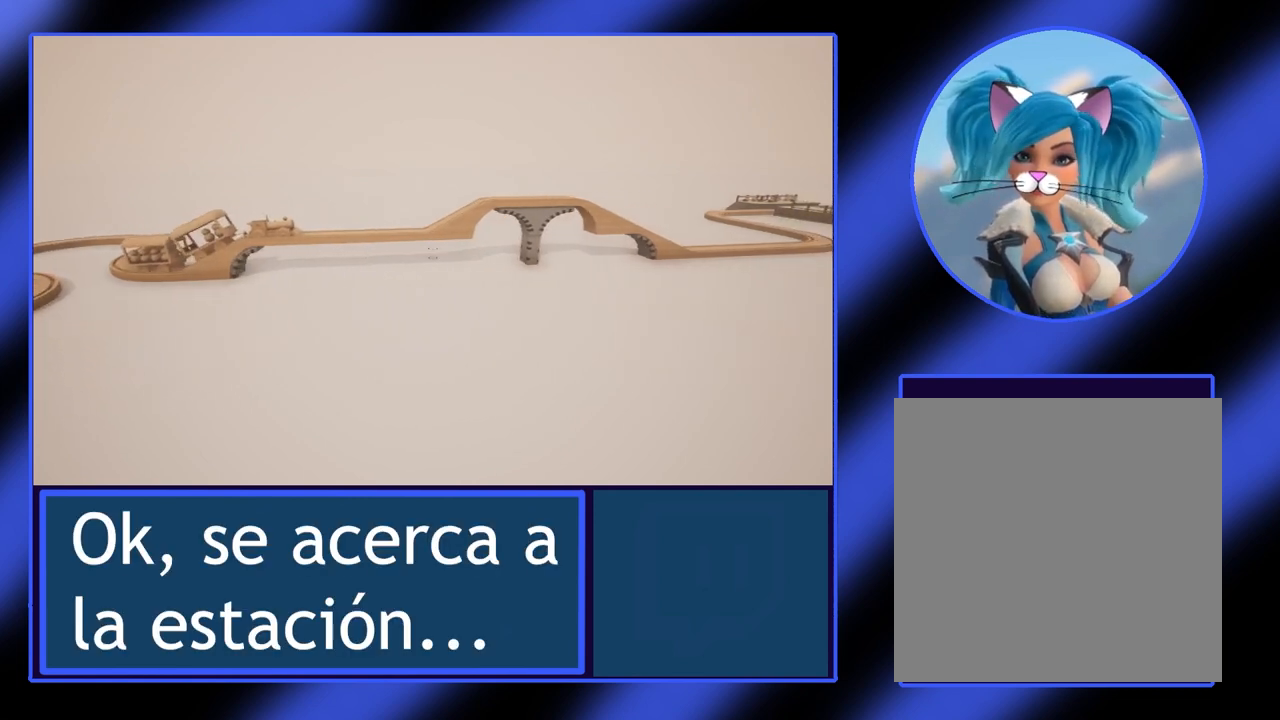
{"buttons": [], "left_stick": "right", "events": [[433, "left_stick", "right"]]}
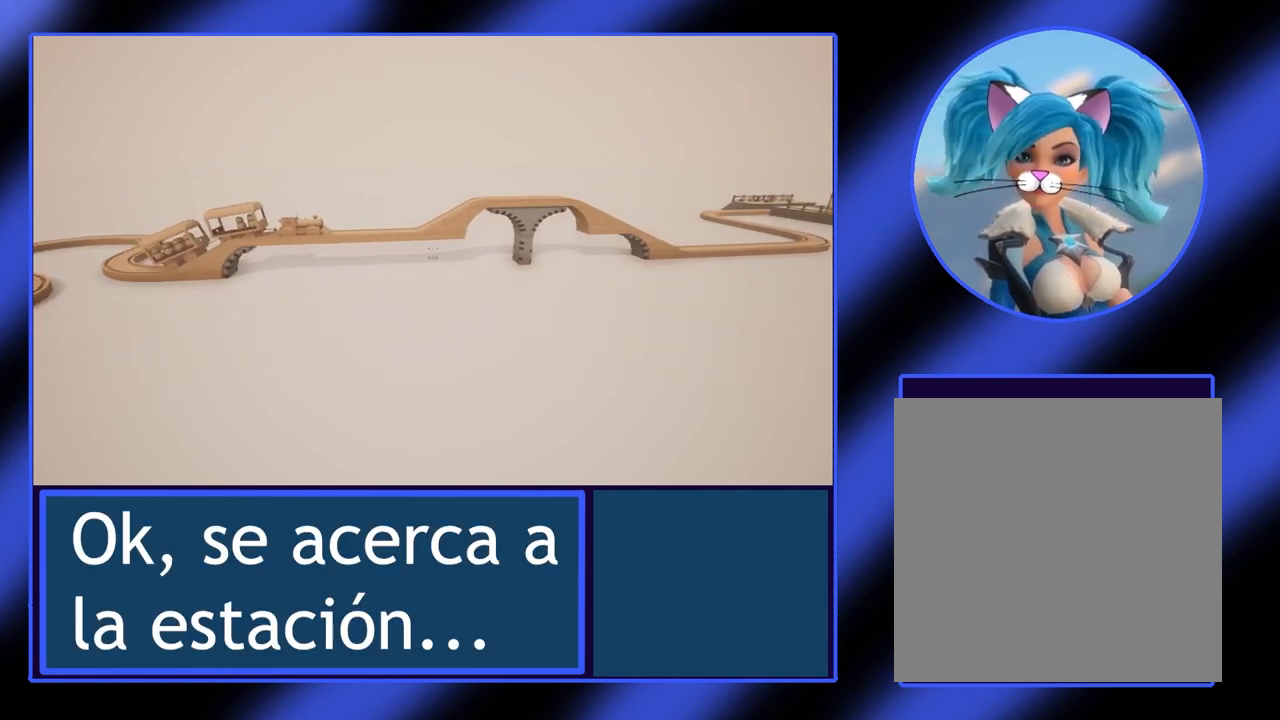
{"buttons": [], "left_stick": "center", "events": [[233, "left_stick", "center"]]}
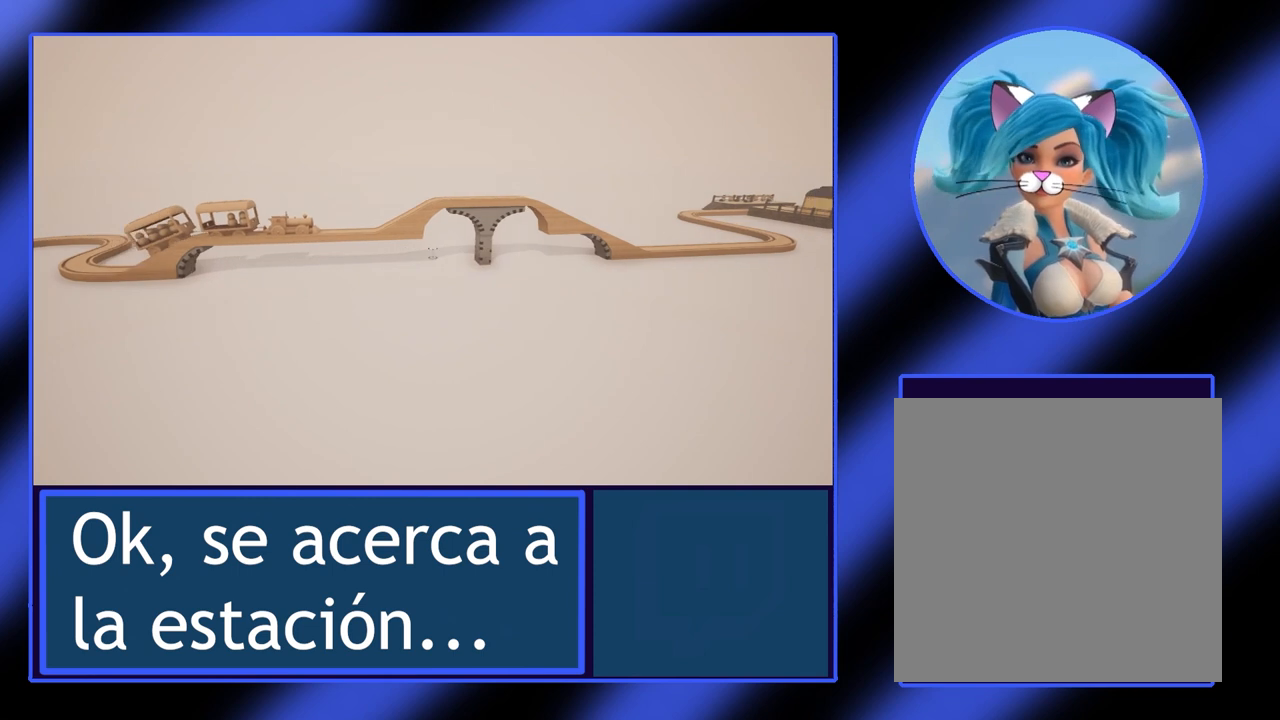
{"buttons": [], "left_stick": "right", "events": [[233, "left_stick", "right"]]}
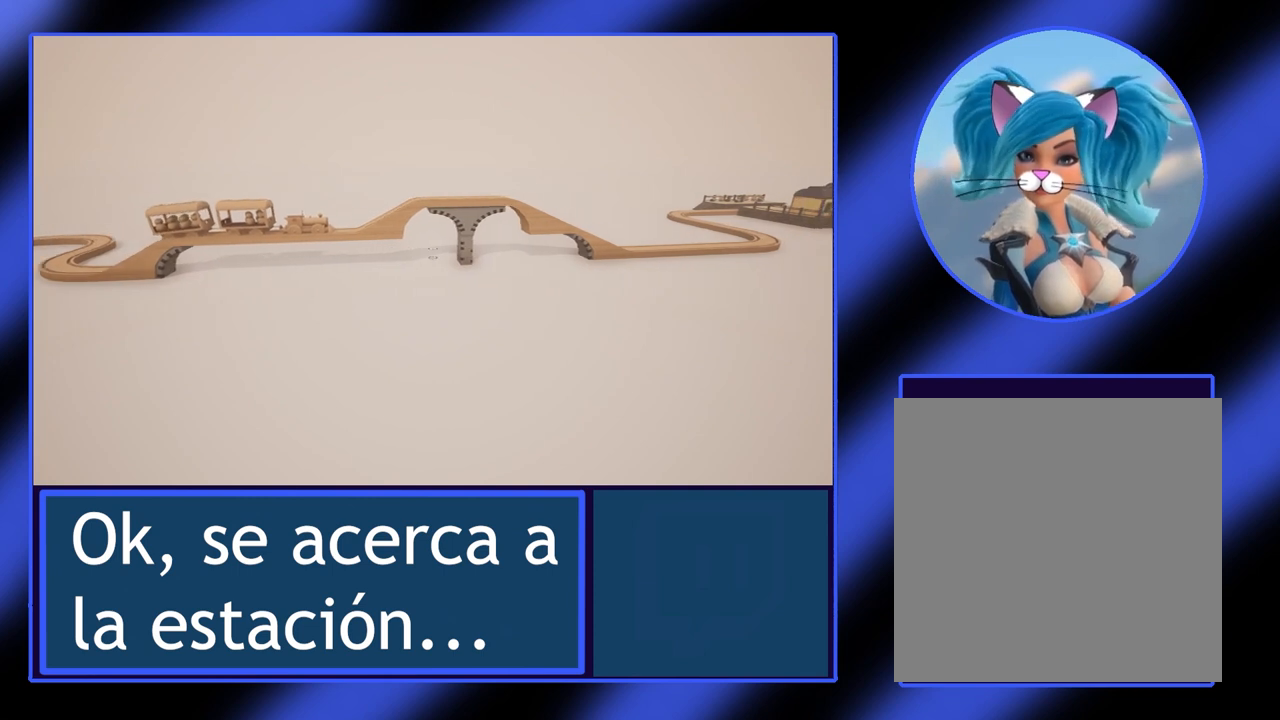
{"buttons": [], "left_stick": "center", "events": [[33, "left_stick", "center"]]}
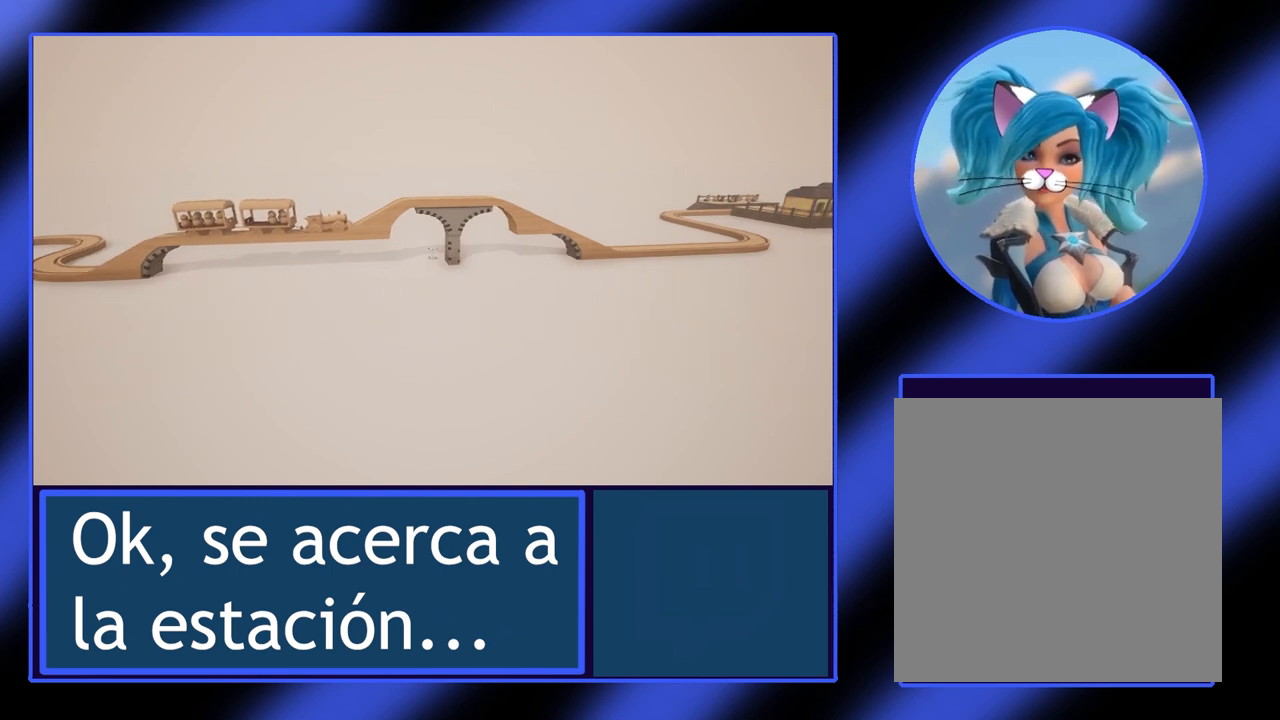
{"buttons": [], "left_stick": "right", "events": [[267, "left_stick", "right"]]}
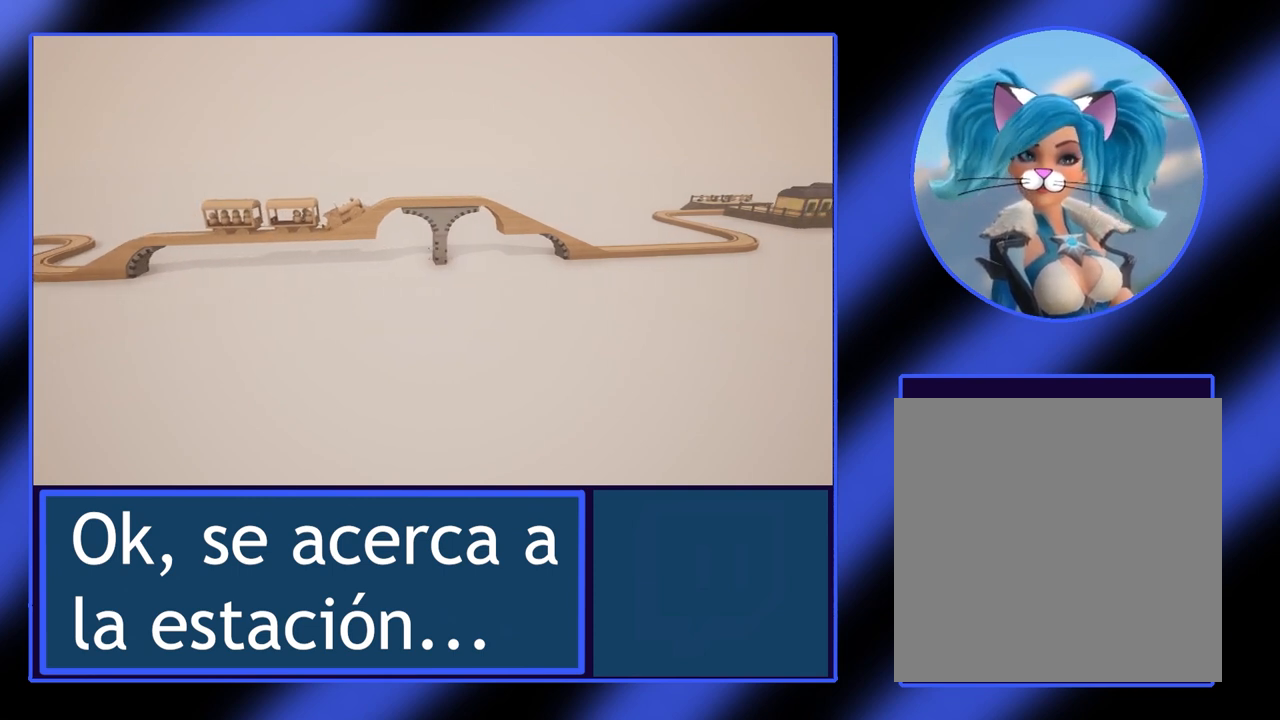
{"buttons": [], "left_stick": "right", "events": [[100, "left_stick", "center"], [467, "left_stick", "right"]]}
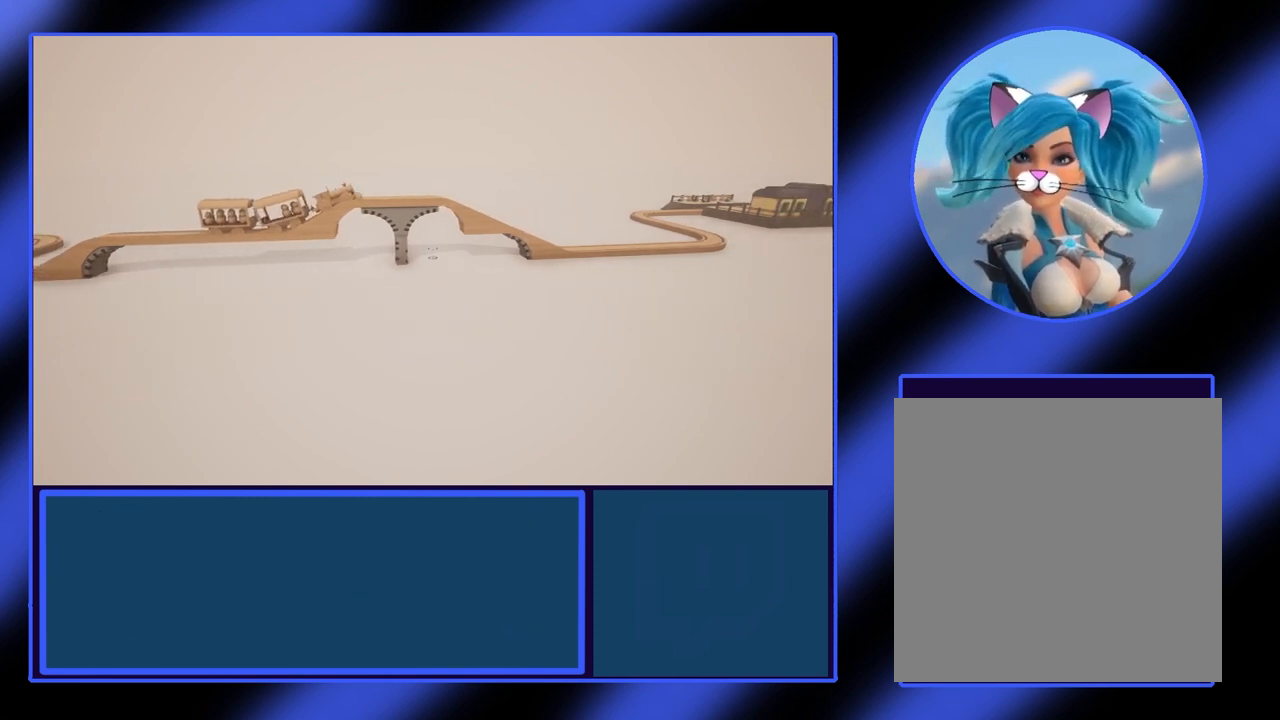
{"buttons": [], "left_stick": "up", "events": [[200, "left_stick", "up-right"], [467, "left_stick", "up"]]}
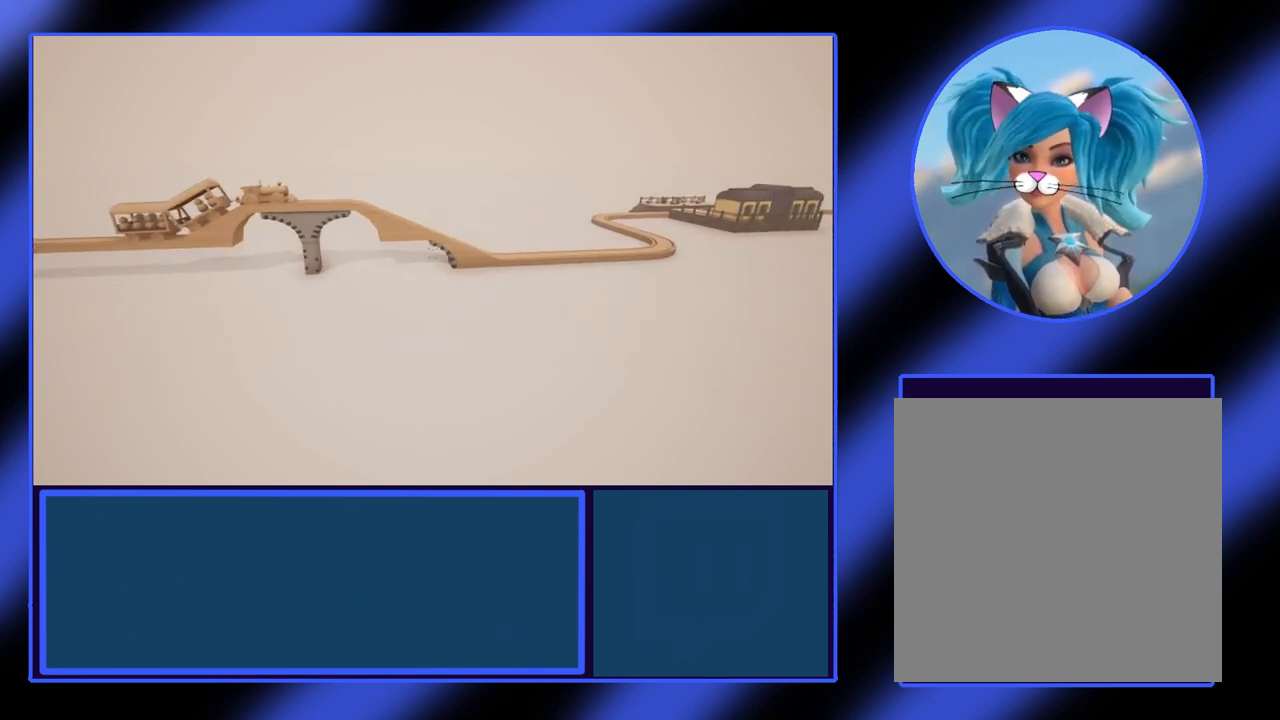
{"buttons": [], "left_stick": "center", "events": [[367, "left_stick", "center"]]}
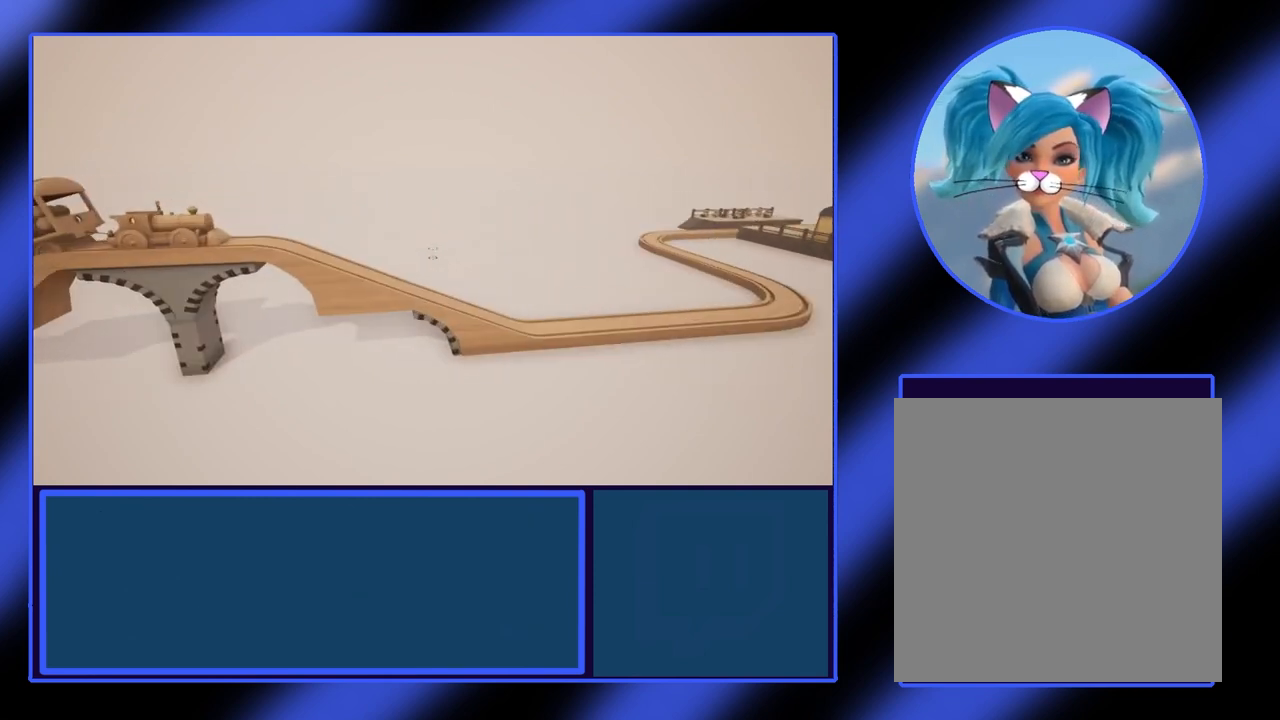
{"buttons": [], "left_stick": "center", "events": [[100, "left_stick", "left"], [333, "left_stick", "center"]]}
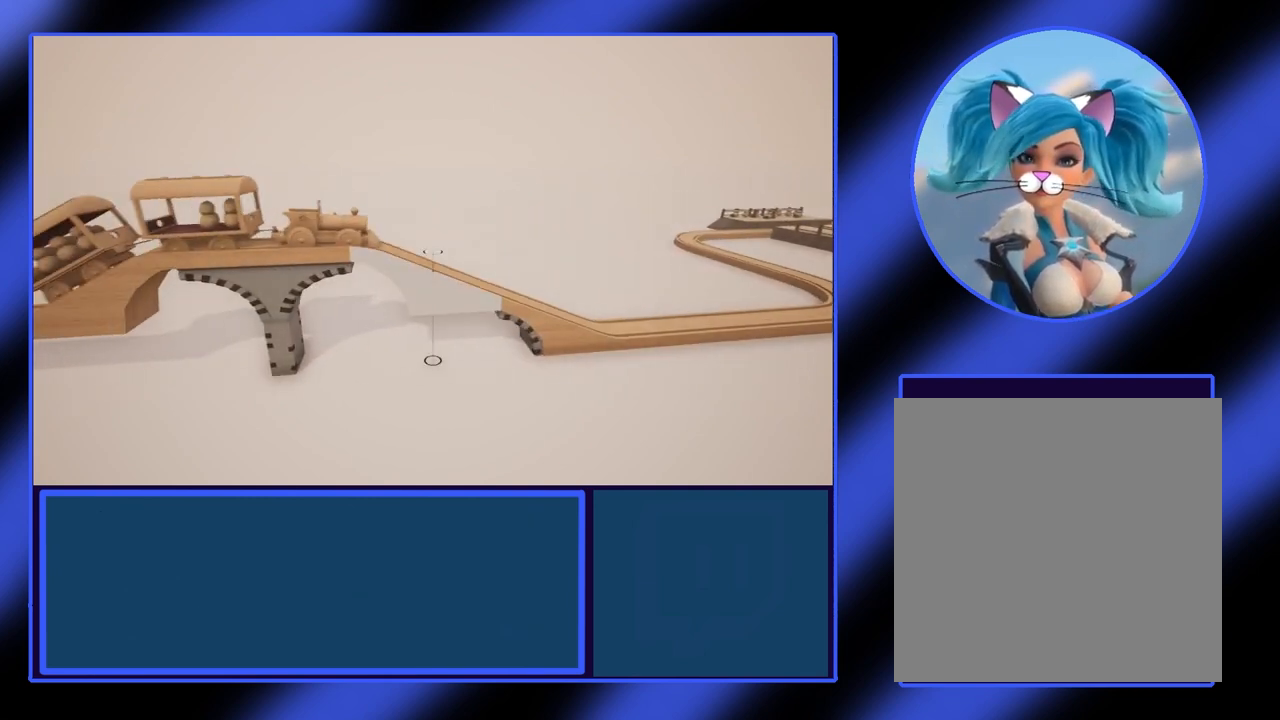
{"buttons": [], "left_stick": "center", "events": []}
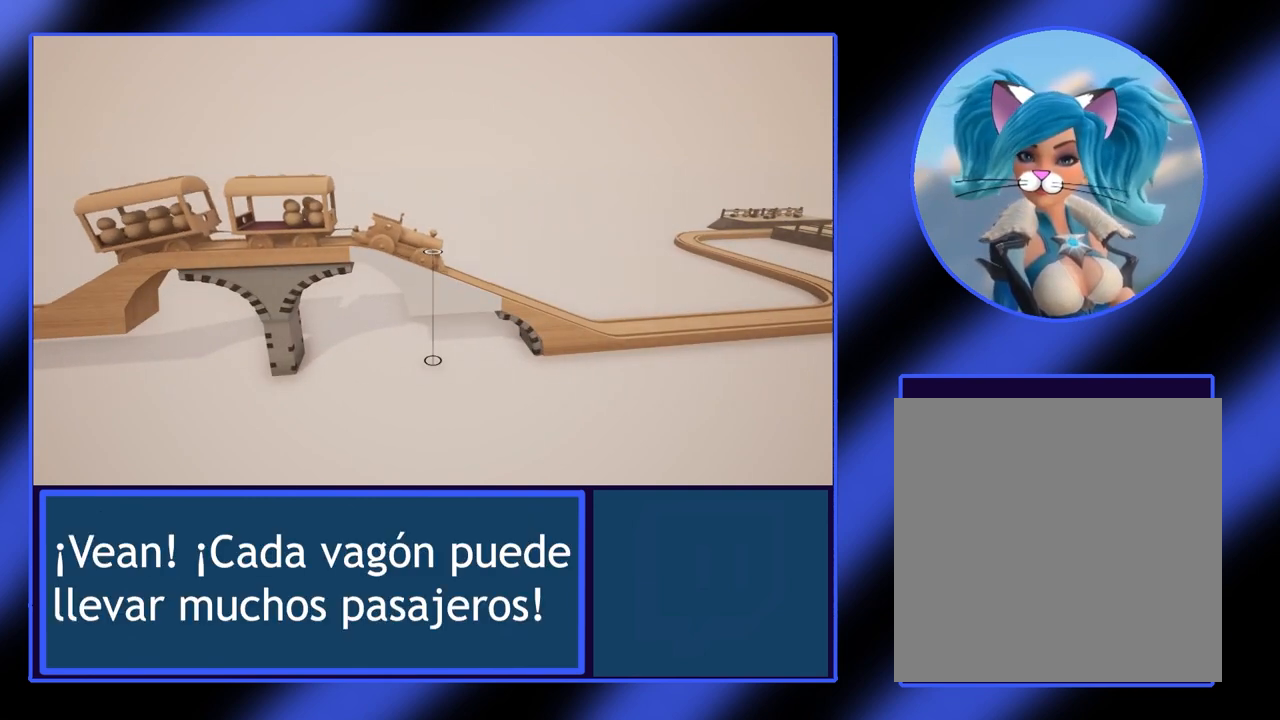
{"buttons": [], "left_stick": "right", "events": [[233, "left_stick", "right"]]}
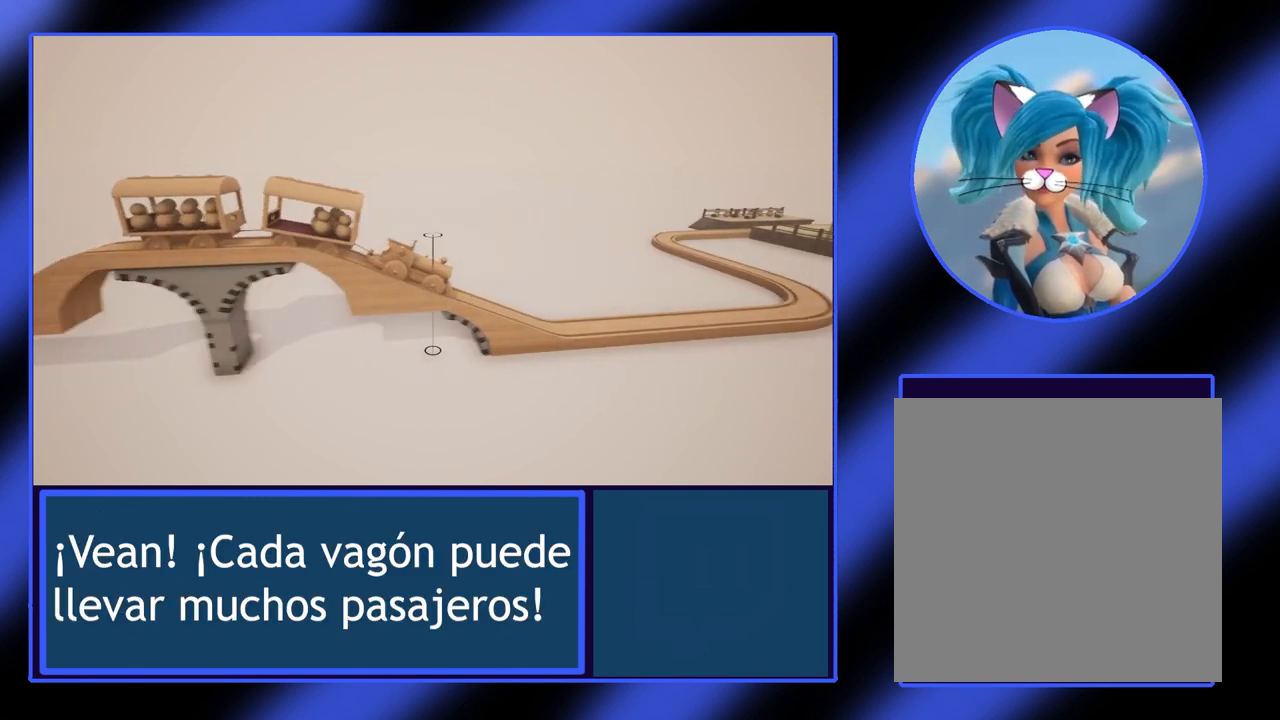
{"buttons": [], "left_stick": "center", "events": [[267, "left_stick", "center"]]}
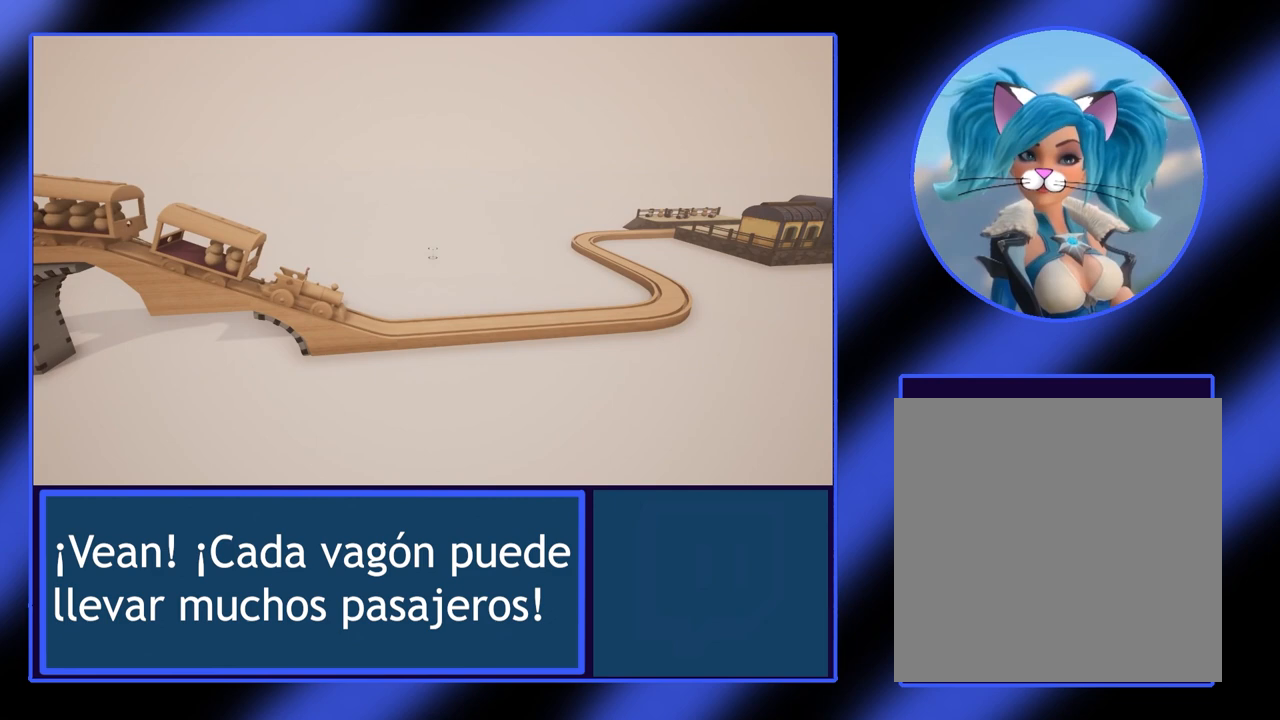
{"buttons": [], "left_stick": "center", "events": [[33, "left_stick", "right"], [433, "left_stick", "center"]]}
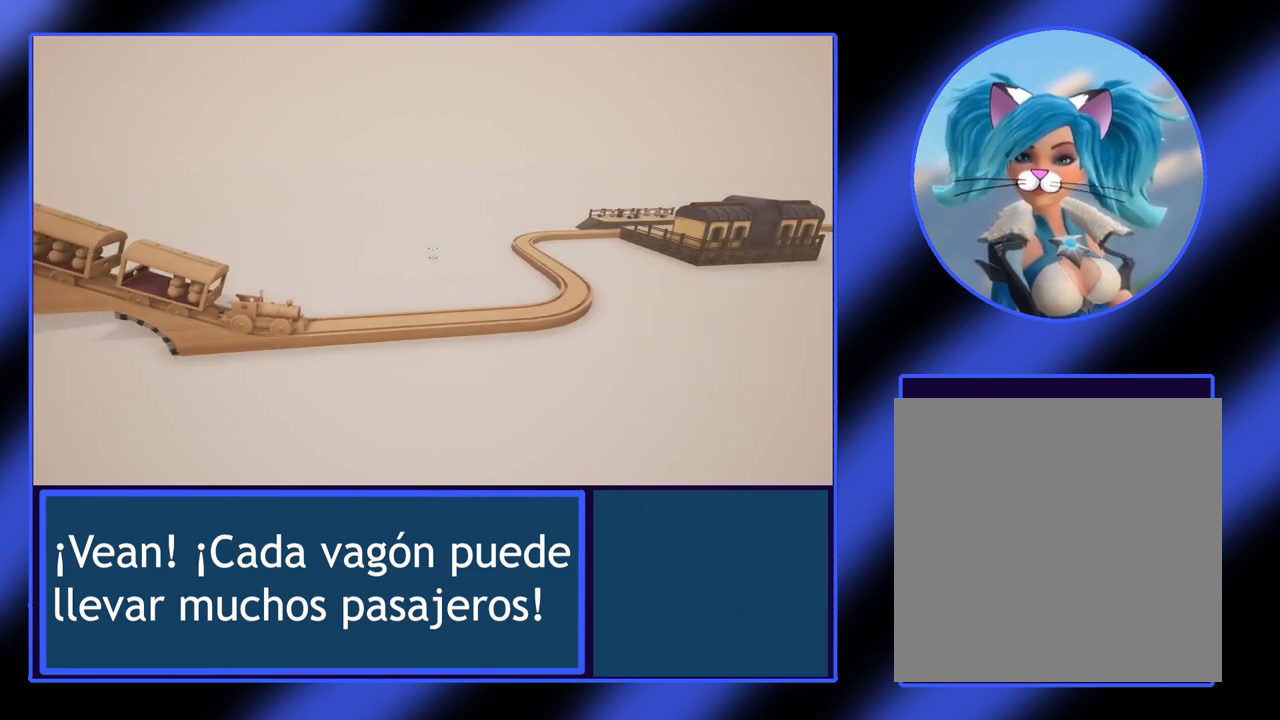
{"buttons": [], "left_stick": "center", "events": []}
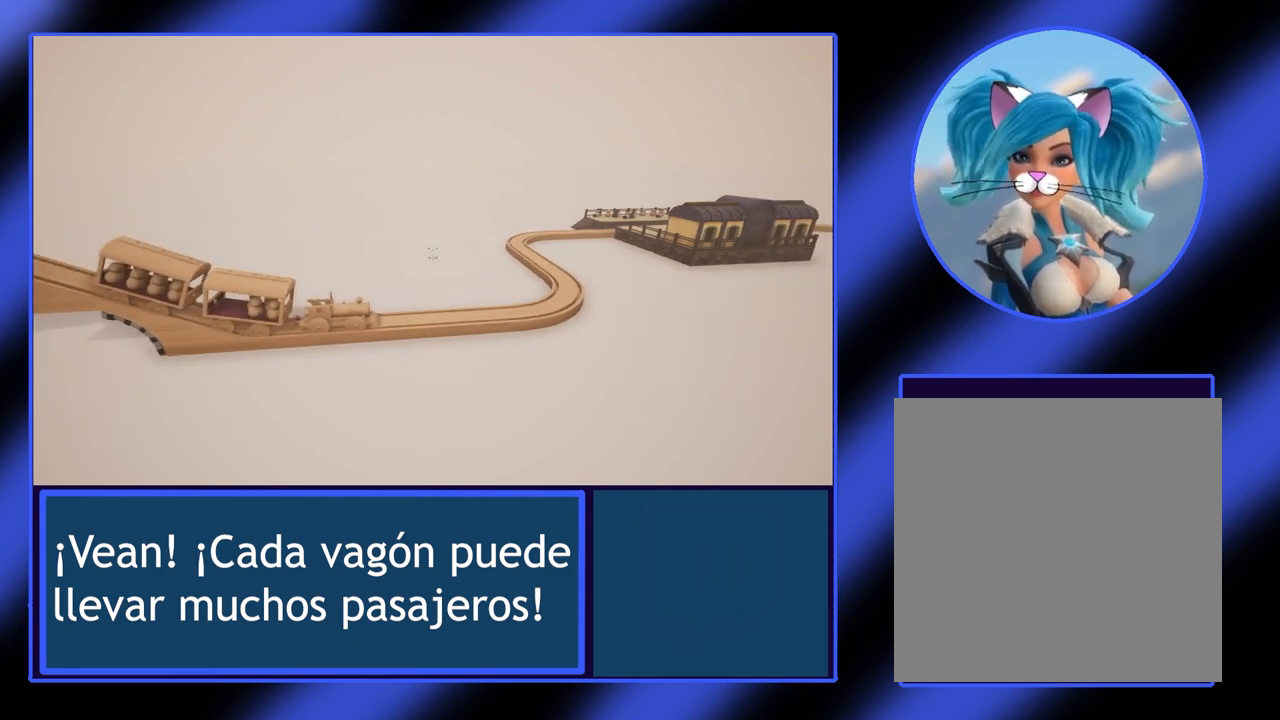
{"buttons": ["SELECT"], "left_stick": "center", "events": [[400, "SELECT", "down"]]}
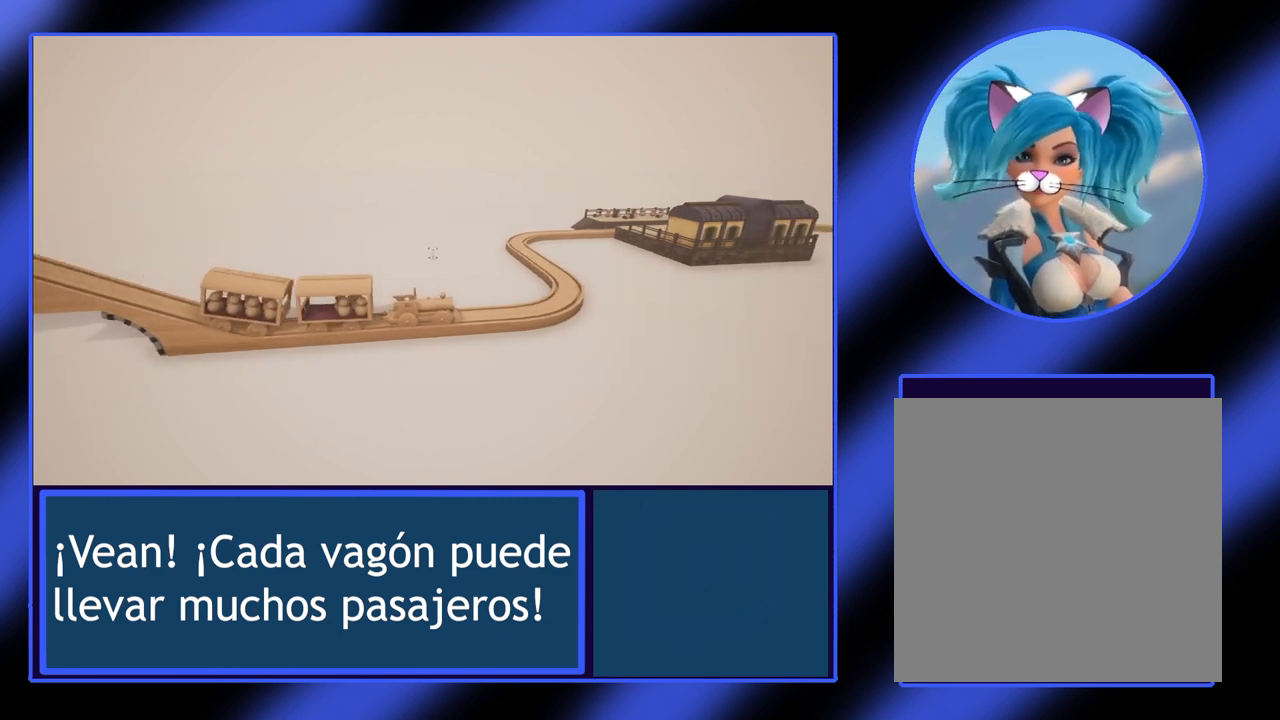
{"buttons": [], "left_stick": "center", "events": [[67, "SELECT", "up"]]}
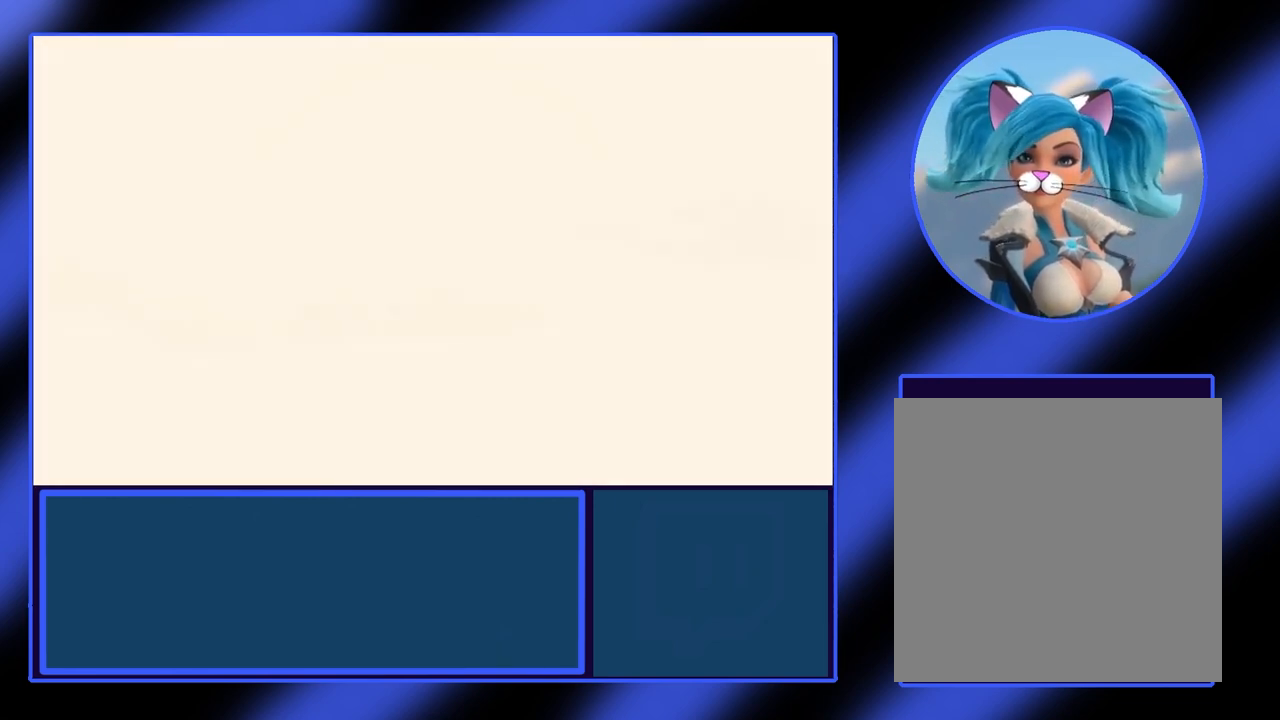
{"buttons": [], "left_stick": "center", "events": []}
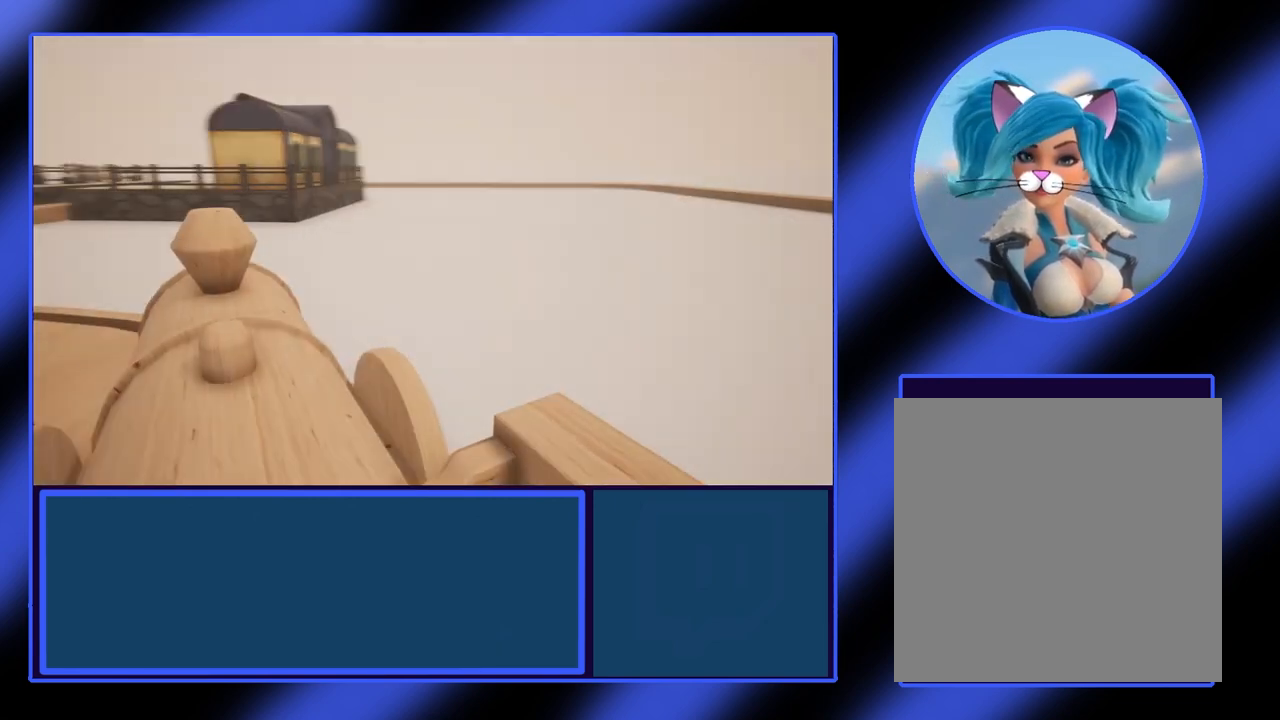
{"buttons": ["L2"], "left_stick": "center", "events": [[200, "L2", "down"]]}
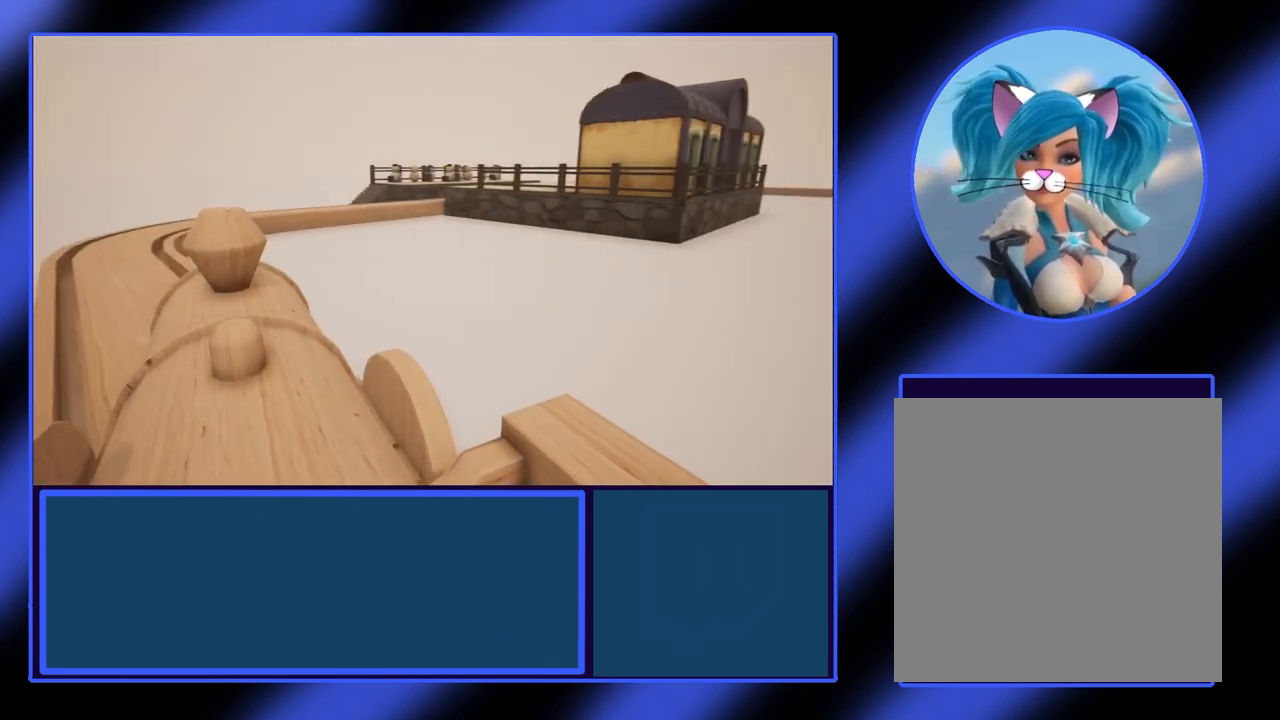
{"buttons": [], "left_stick": "center", "events": [[367, "L2", "up"]]}
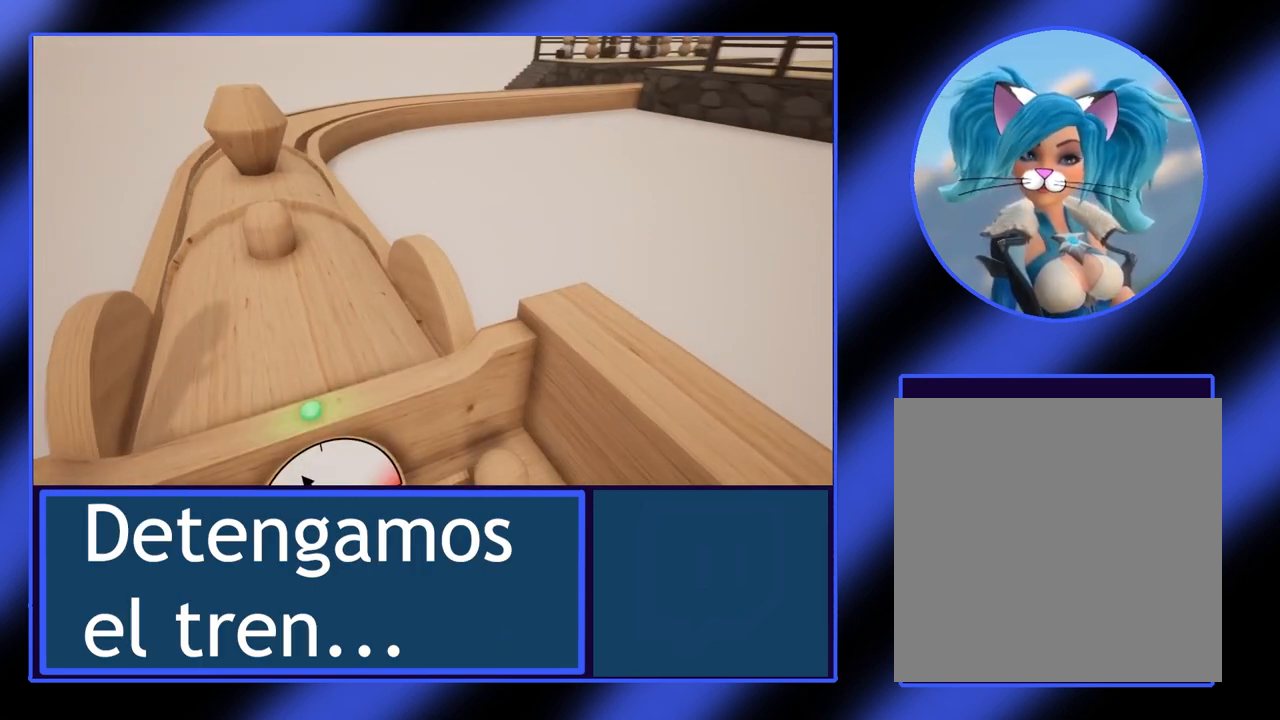
{"buttons": ["L2"], "left_stick": "center", "events": [[267, "L2", "down"]]}